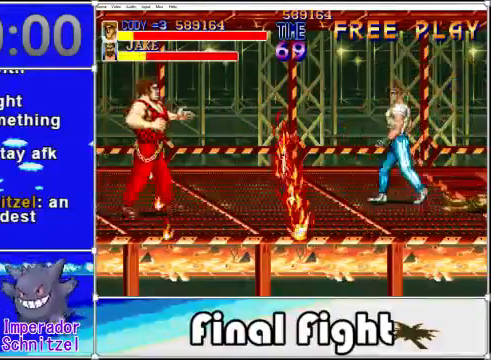
Gameplay with a controller (Xbox layout); each line is a JSON object with the inputs held at the frame after it. "events" lists button and stick changes between this image and that frame as [ms after this image, input, new state], when the widget could be followed in between. Not read: L3 R3 left_stick right_stick.
{"buttons": ["X"], "events": [[200, "DPAD_LEFT", "up"], [240, "DPAD_RIGHT", "down"], [360, "DPAD_RIGHT", "up"], [360, "X", "down"]]}
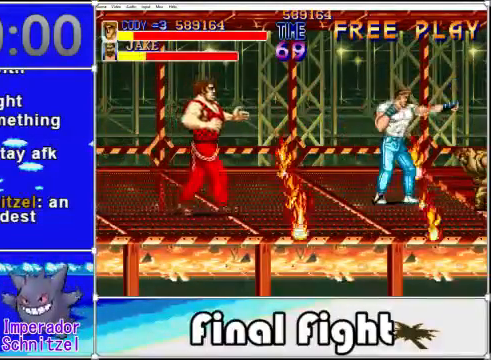
{"buttons": ["X"], "events": [[40, "X", "up"], [80, "X", "down"], [200, "X", "up"], [280, "X", "down"], [360, "X", "up"], [440, "X", "down"]]}
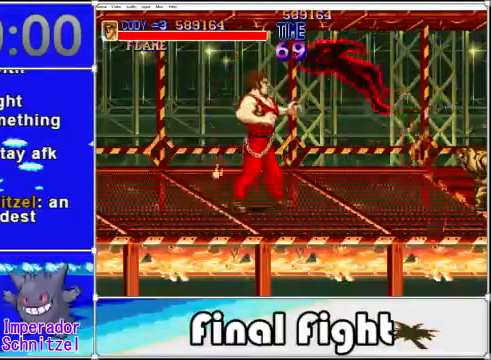
{"buttons": [], "events": [[40, "X", "up"]]}
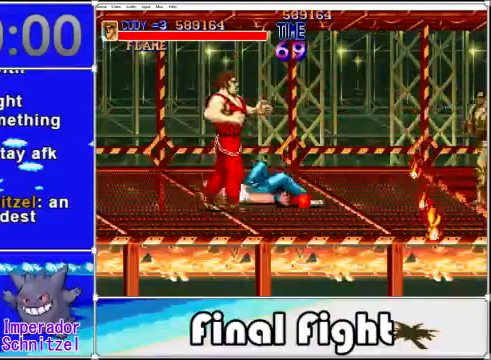
{"buttons": [], "events": []}
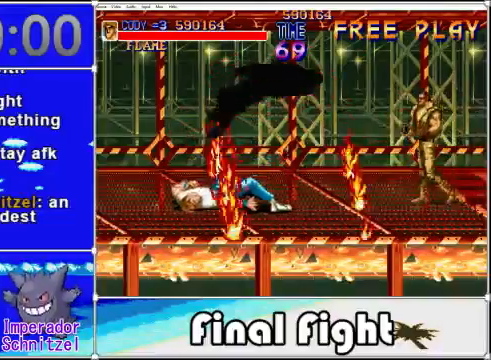
{"buttons": [], "events": []}
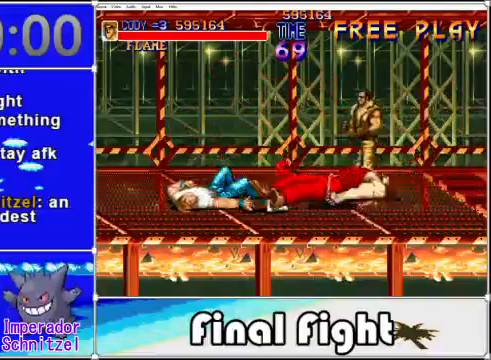
{"buttons": [], "events": []}
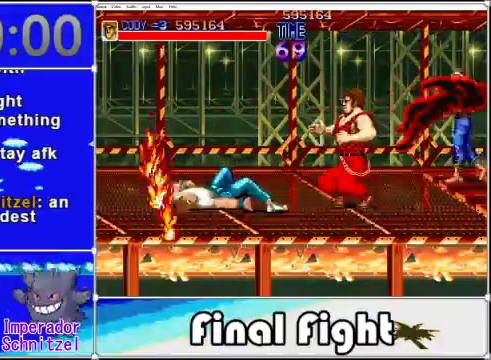
{"buttons": ["DPAD_RIGHT"], "events": [[240, "DPAD_RIGHT", "down"]]}
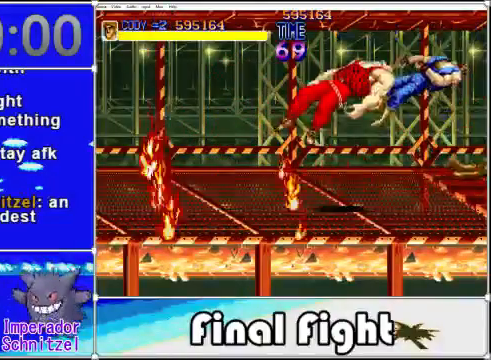
{"buttons": ["DPAD_RIGHT"], "events": []}
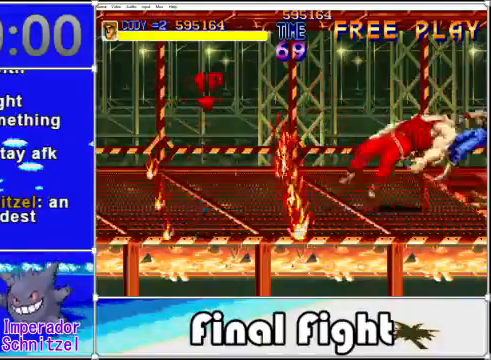
{"buttons": ["DPAD_RIGHT"], "events": [[160, "DPAD_UP", "down"], [320, "DPAD_UP", "up"]]}
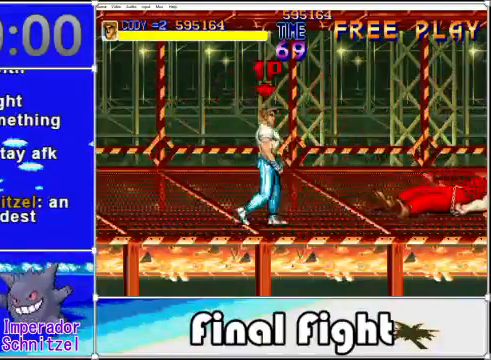
{"buttons": ["DPAD_RIGHT"], "events": [[240, "DPAD_UP", "down"], [360, "DPAD_UP", "up"]]}
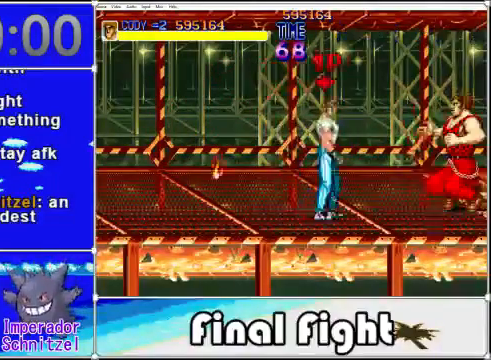
{"buttons": ["X"], "events": [[200, "X", "down"], [320, "DPAD_RIGHT", "up"], [320, "X", "up"], [400, "X", "down"]]}
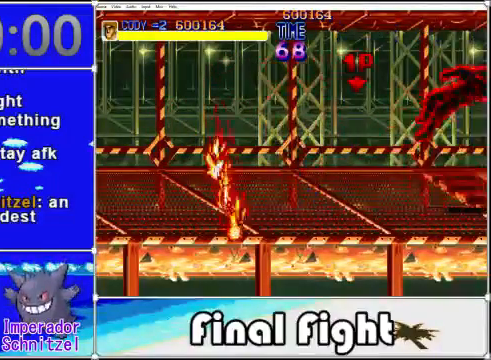
{"buttons": [], "events": [[40, "X", "up"], [120, "X", "down"], [160, "X", "up"]]}
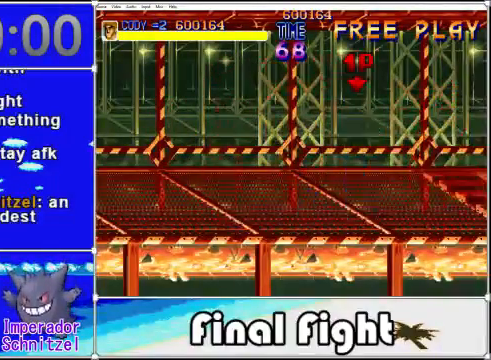
{"buttons": [], "events": []}
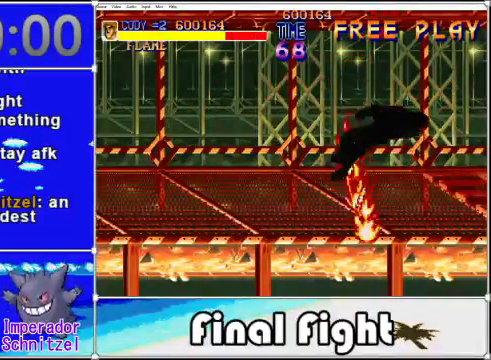
{"buttons": [], "events": []}
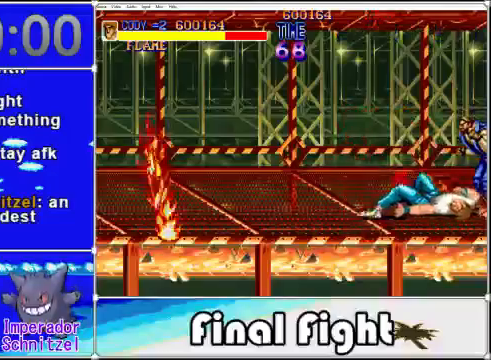
{"buttons": ["DPAD_RIGHT"], "events": [[400, "DPAD_RIGHT", "down"]]}
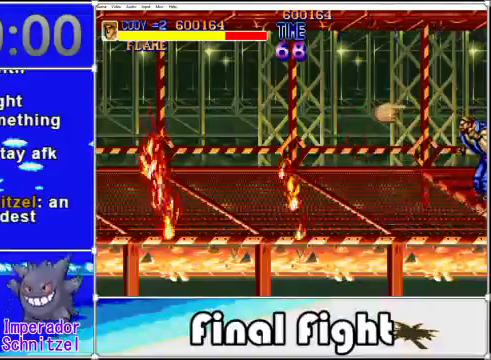
{"buttons": ["DPAD_UP", "DPAD_RIGHT"], "events": [[400, "DPAD_UP", "down"]]}
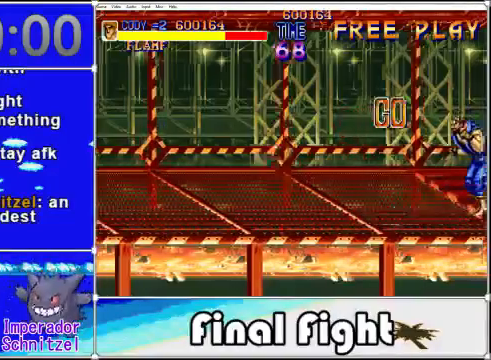
{"buttons": ["DPAD_UP", "DPAD_RIGHT"], "events": []}
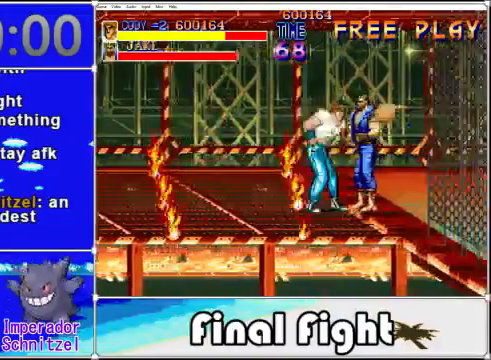
{"buttons": ["DPAD_RIGHT"], "events": [[200, "DPAD_UP", "up"], [240, "X", "down"], [320, "X", "up"]]}
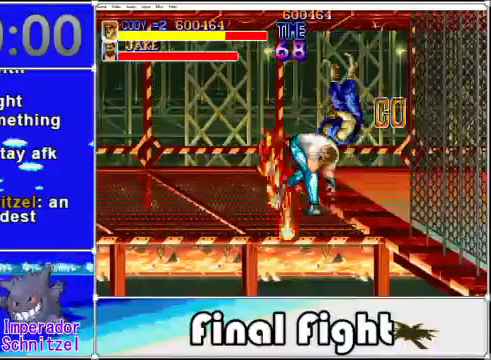
{"buttons": ["DPAD_RIGHT"], "events": [[200, "DPAD_RIGHT", "up"], [480, "DPAD_RIGHT", "down"]]}
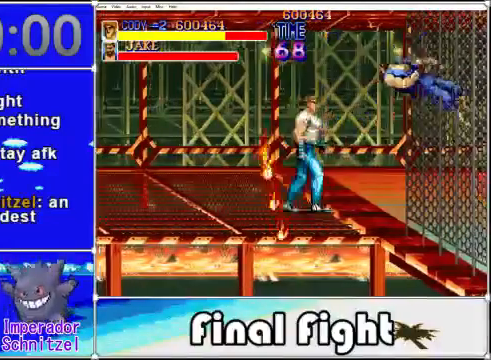
{"buttons": ["DPAD_RIGHT"], "events": []}
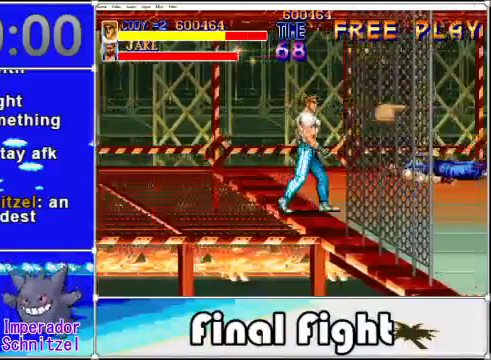
{"buttons": ["DPAD_RIGHT"], "events": []}
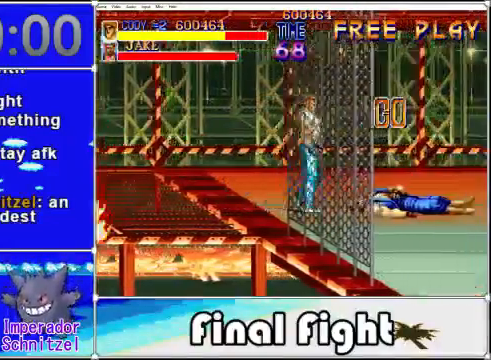
{"buttons": ["DPAD_RIGHT"], "events": [[360, "X", "down"], [520, "X", "up"]]}
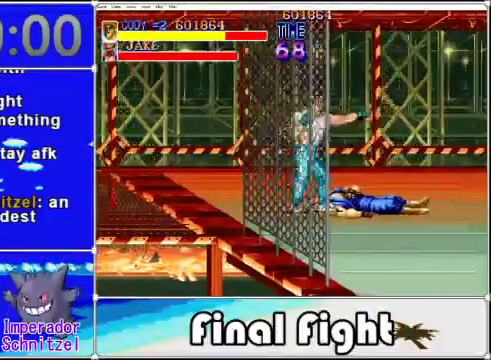
{"buttons": ["DPAD_RIGHT"], "events": []}
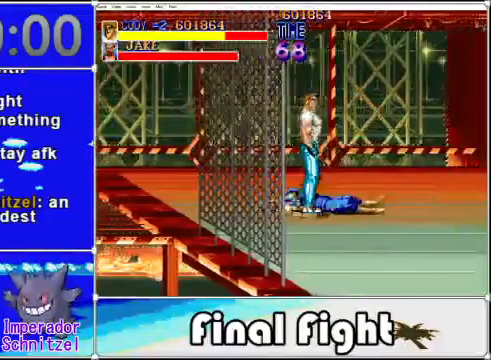
{"buttons": ["DPAD_RIGHT"], "events": []}
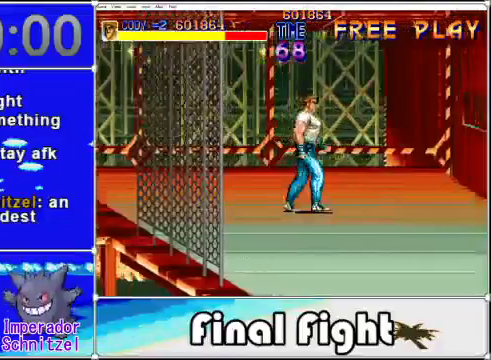
{"buttons": ["DPAD_RIGHT"], "events": []}
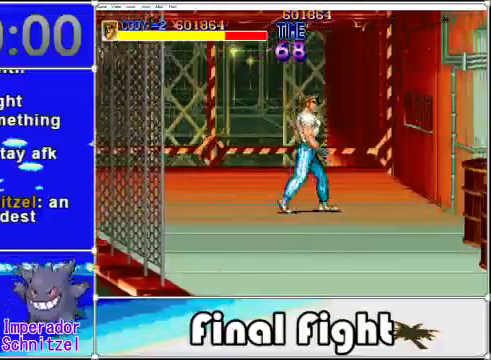
{"buttons": ["DPAD_DOWN", "DPAD_RIGHT"], "events": [[240, "DPAD_DOWN", "down"]]}
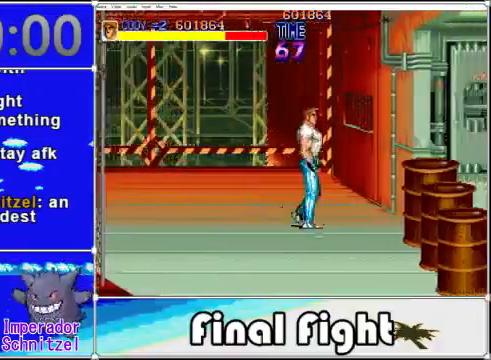
{"buttons": ["X", "DPAD_DOWN", "DPAD_RIGHT"], "events": [[480, "X", "down"]]}
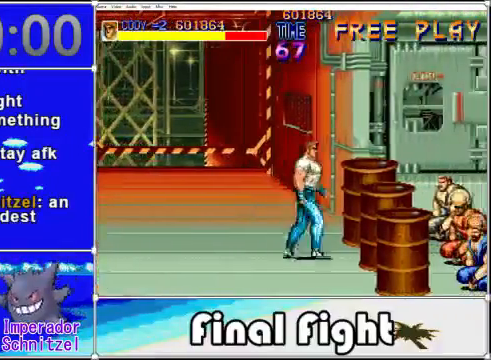
{"buttons": [], "events": [[120, "X", "up"], [240, "DPAD_DOWN", "up"], [240, "DPAD_RIGHT", "up"]]}